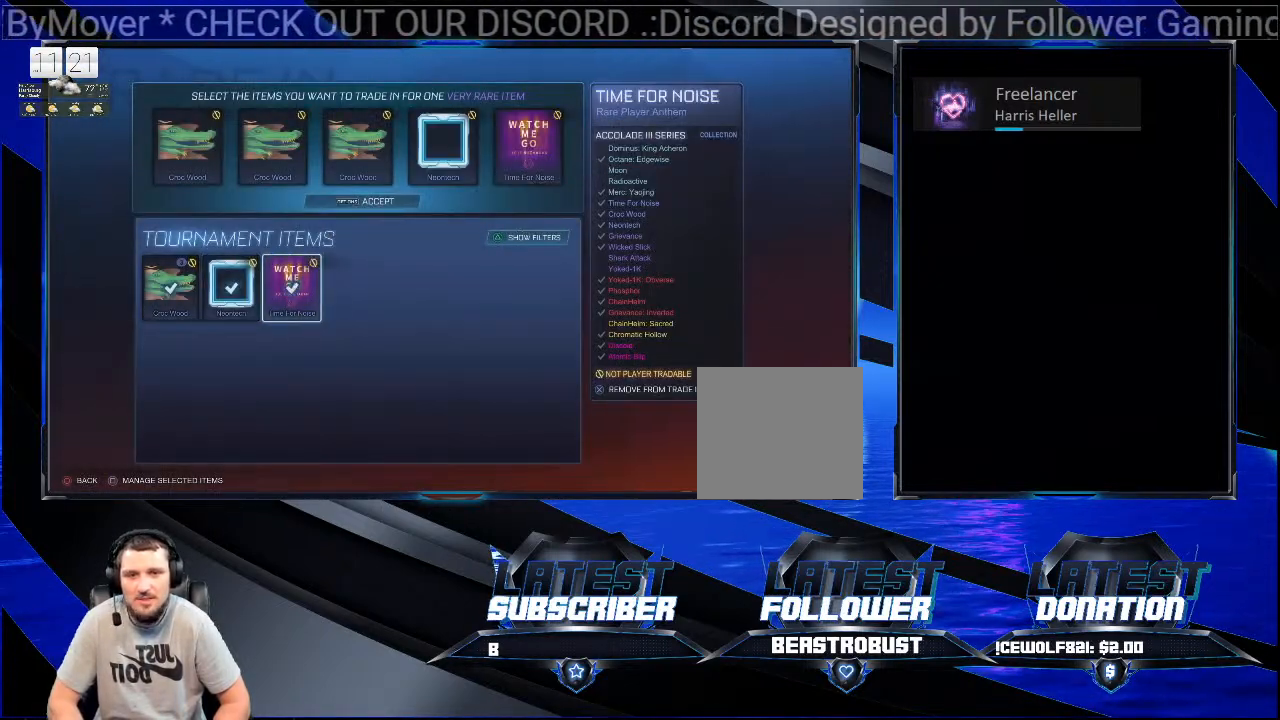
Gameplay with a controller (PlayStation layout); each line is a JSON object with the inputs held at the frame after it. "events" lists button and stick changes between this image and that frame as [ms after this image, input, new state], when the widget could be followed in between. Not read: L1 R1 START.
{"buttons": [], "left_stick": "center", "right_stick": "center", "events": []}
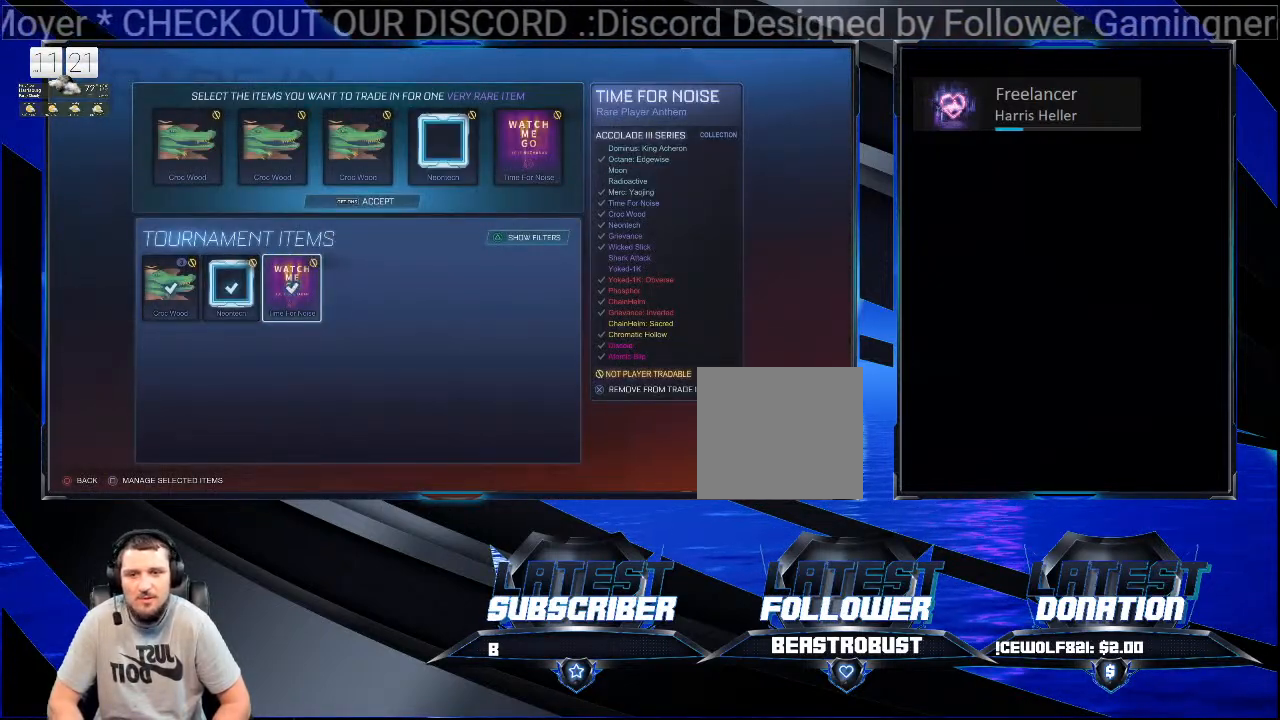
{"buttons": [], "left_stick": "center", "right_stick": "center", "events": []}
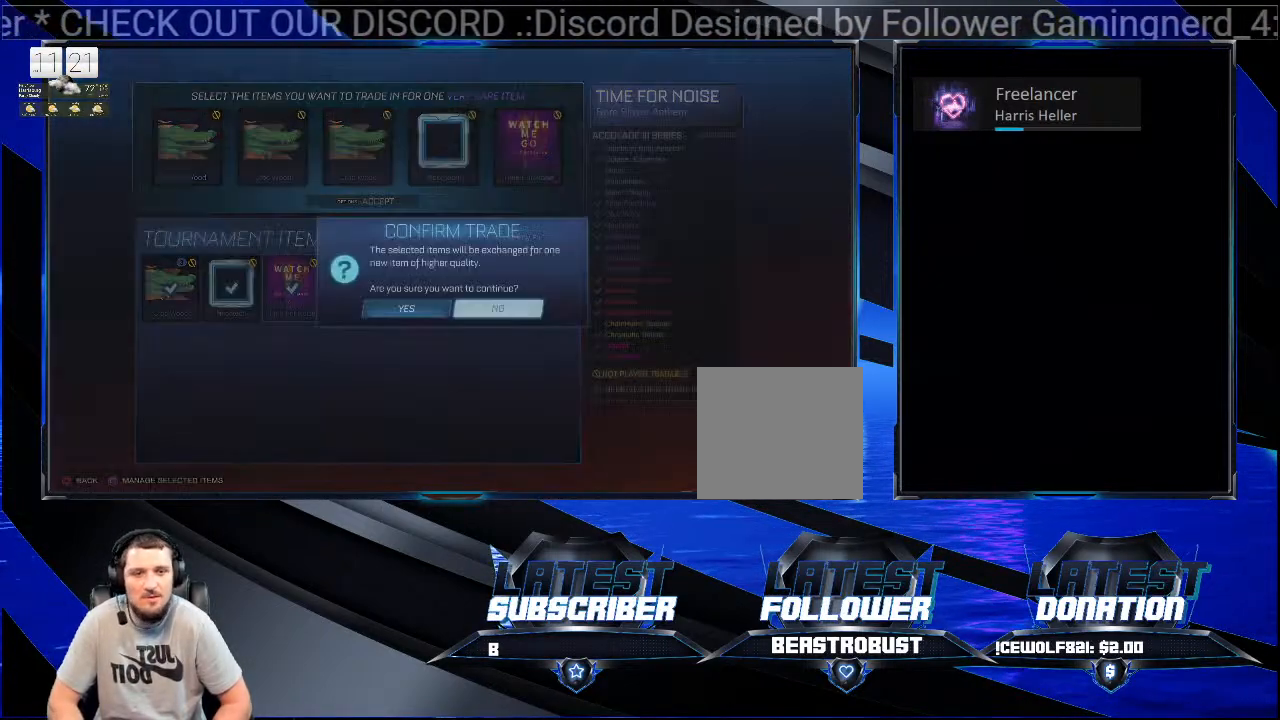
{"buttons": [], "left_stick": "center", "right_stick": "center", "events": []}
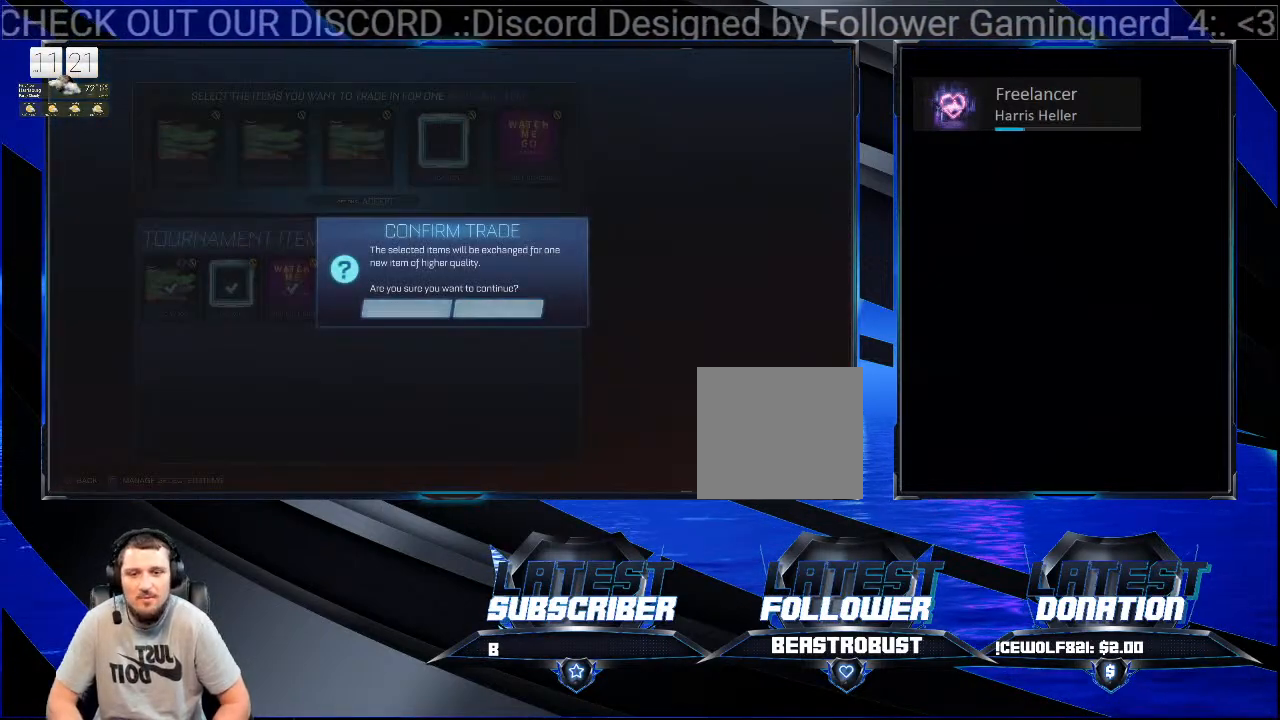
{"buttons": [], "left_stick": "center", "right_stick": "center", "events": [[133, "CROSS", "down"], [300, "CROSS", "up"]]}
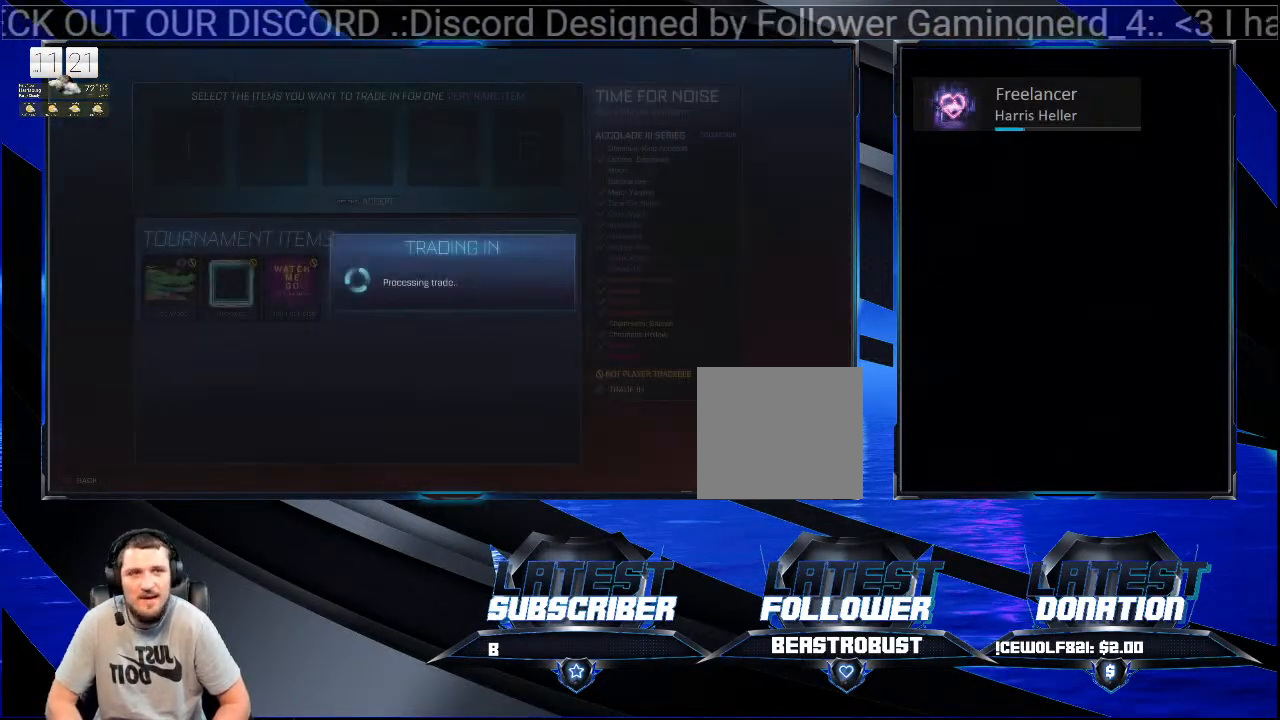
{"buttons": [], "left_stick": "center", "right_stick": "center", "events": []}
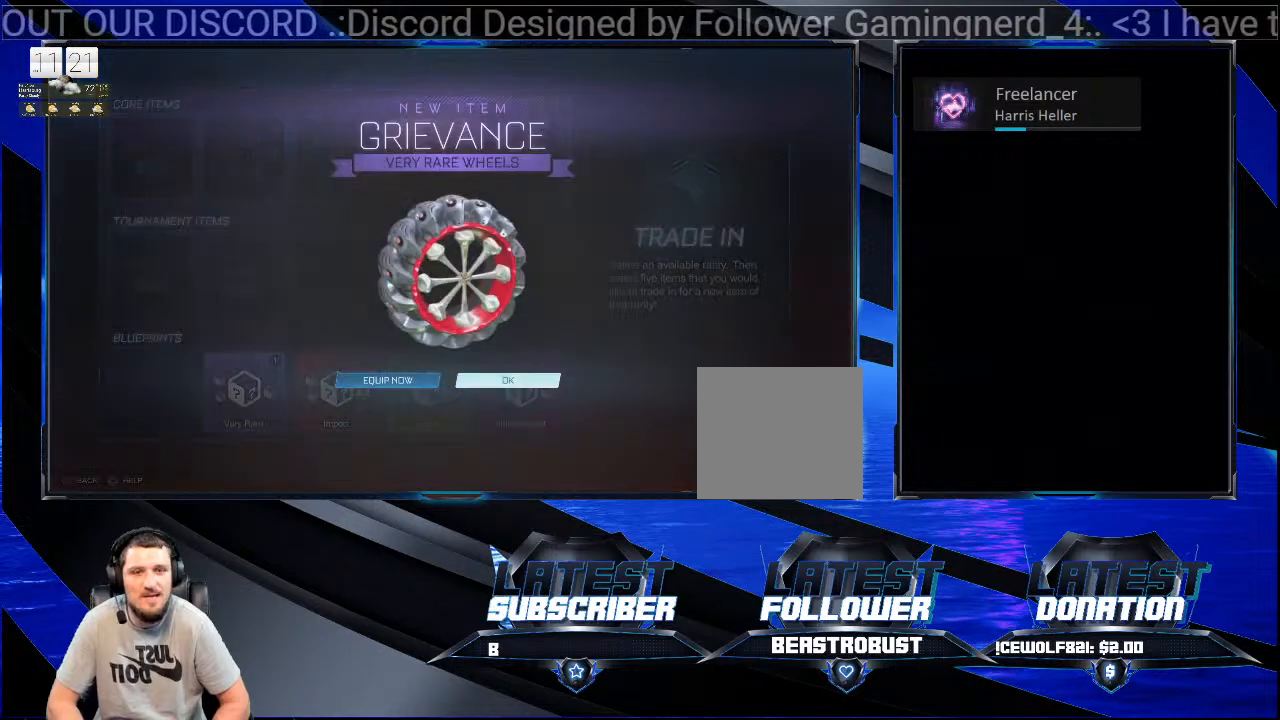
{"buttons": ["CROSS"], "left_stick": "center", "right_stick": "center", "events": [[467, "CROSS", "down"]]}
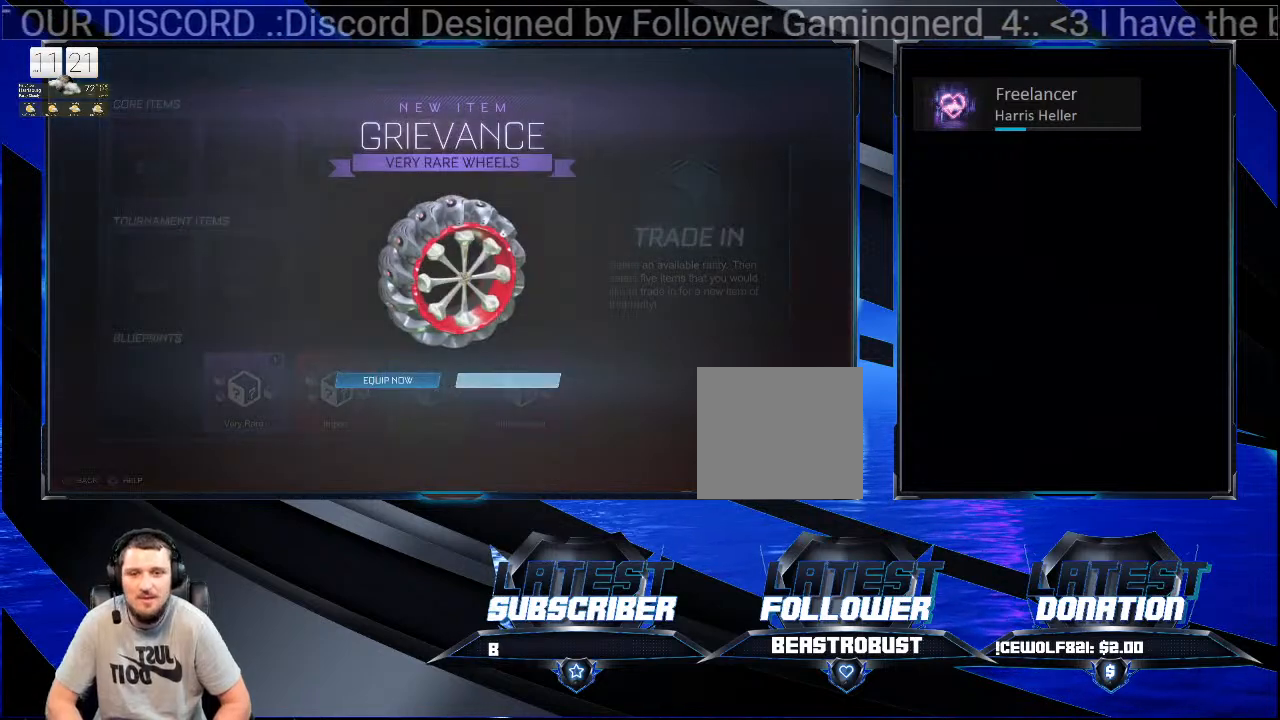
{"buttons": [], "left_stick": "center", "right_stick": "center", "events": [[100, "CROSS", "up"]]}
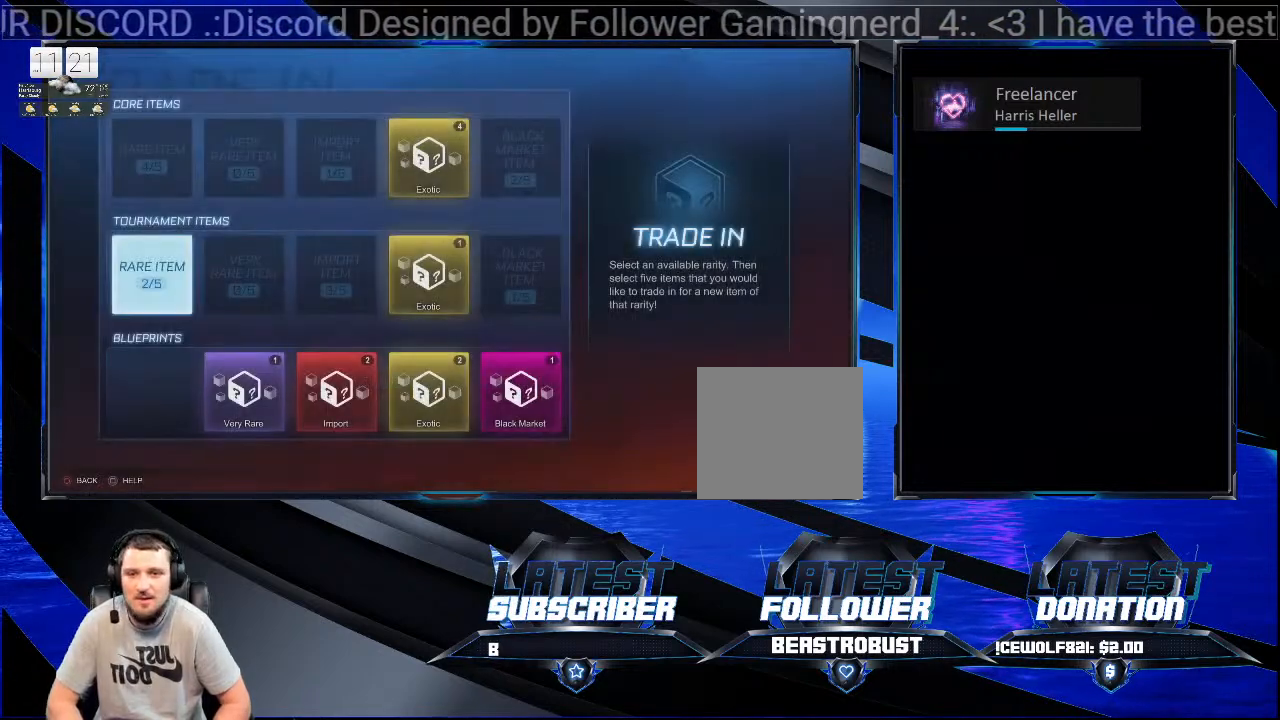
{"buttons": [], "left_stick": "center", "right_stick": "center", "events": []}
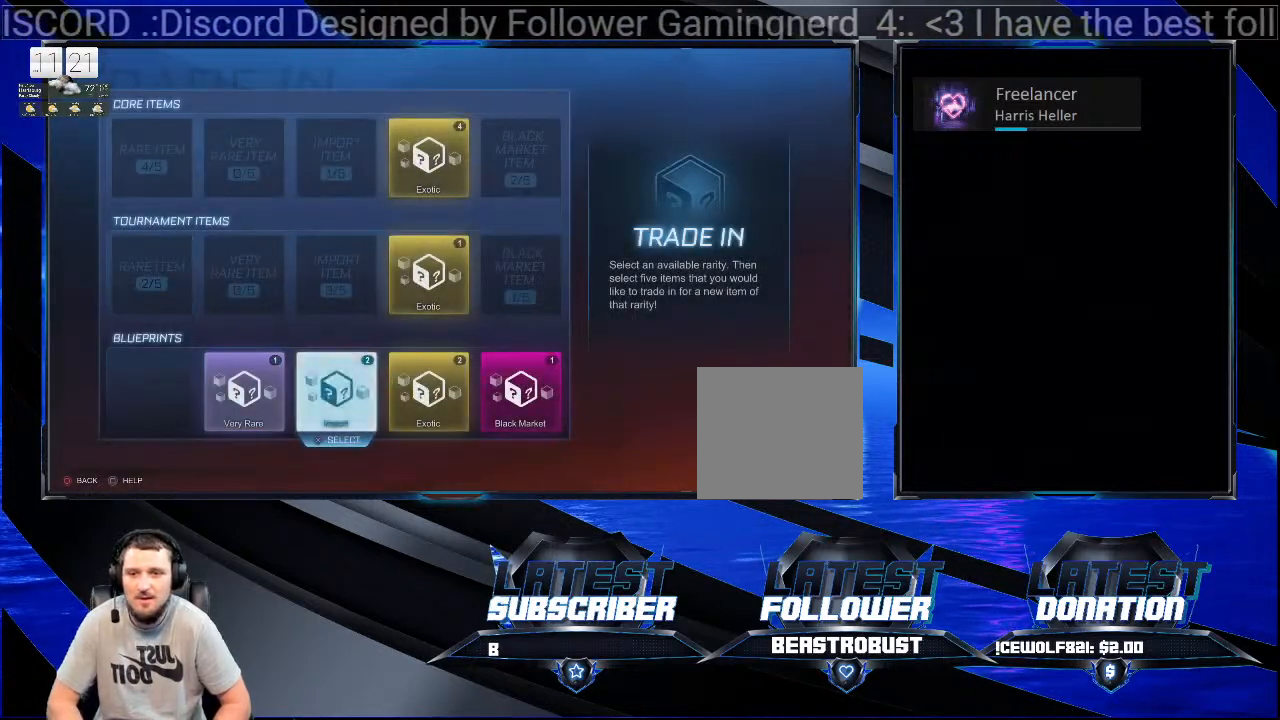
{"buttons": [], "left_stick": "center", "right_stick": "center", "events": []}
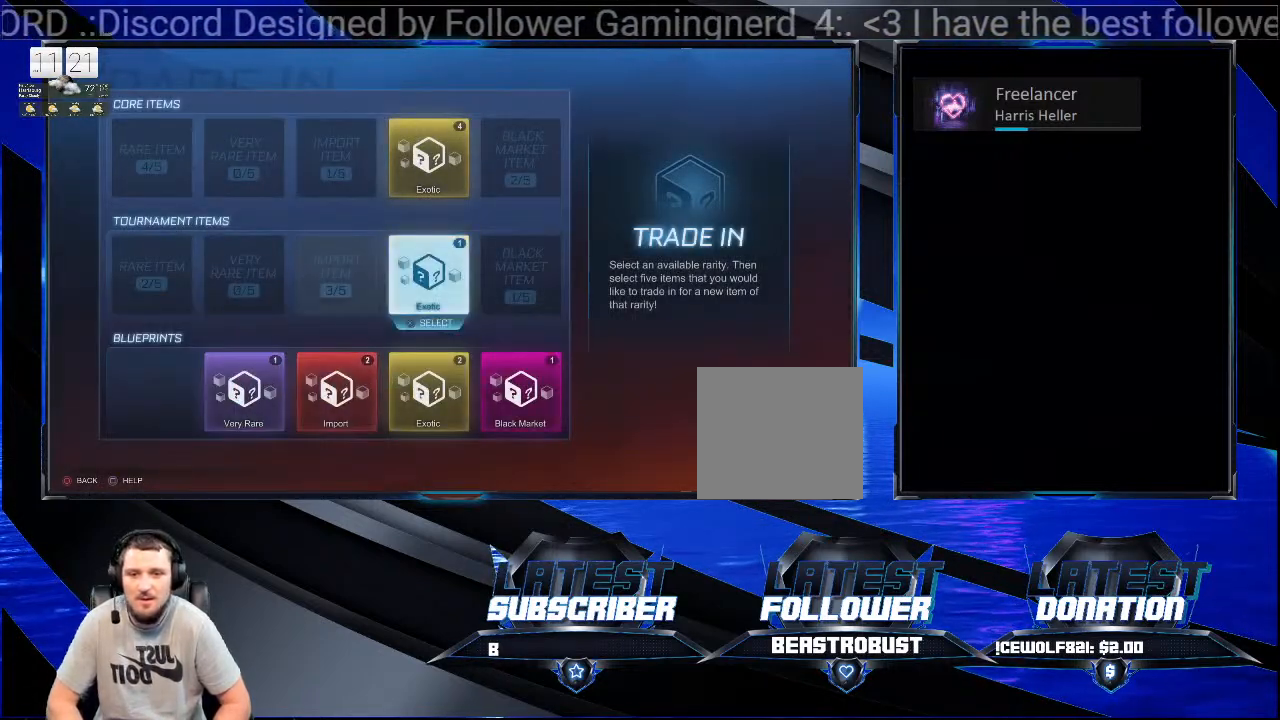
{"buttons": ["CROSS"], "left_stick": "center", "right_stick": "center", "events": [[500, "CROSS", "down"]]}
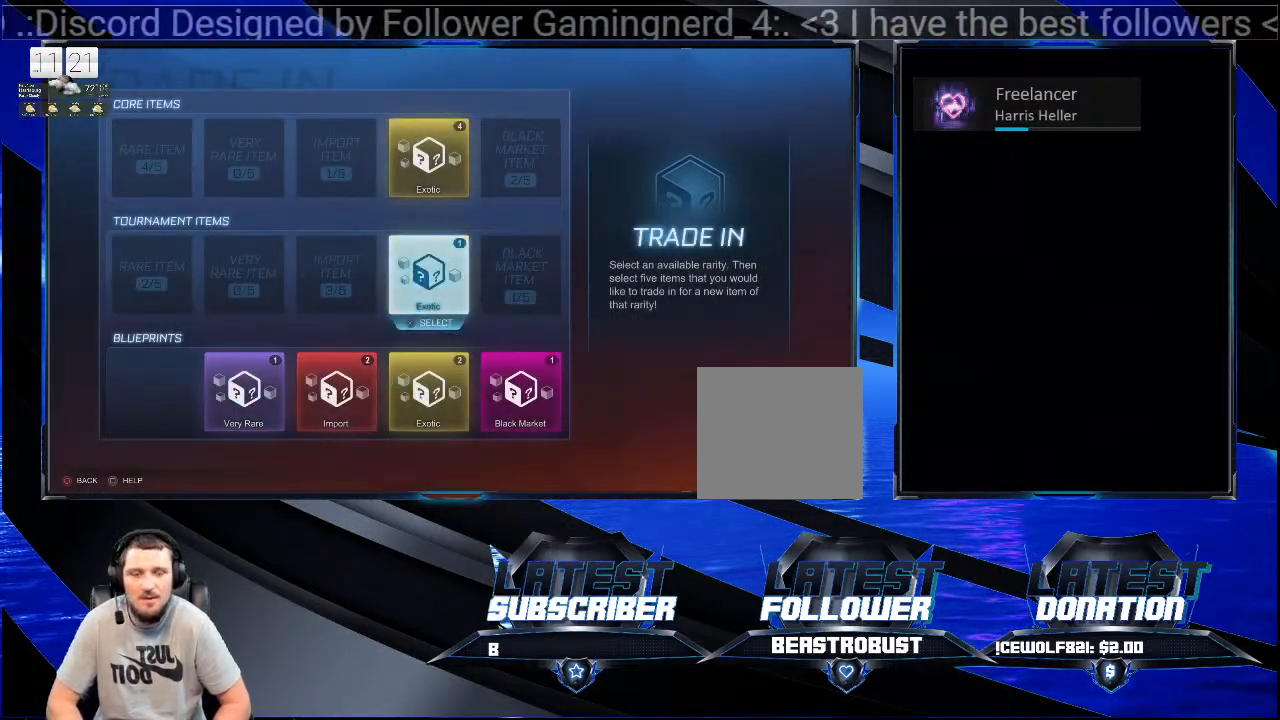
{"buttons": [], "left_stick": "center", "right_stick": "center", "events": [[133, "CROSS", "up"]]}
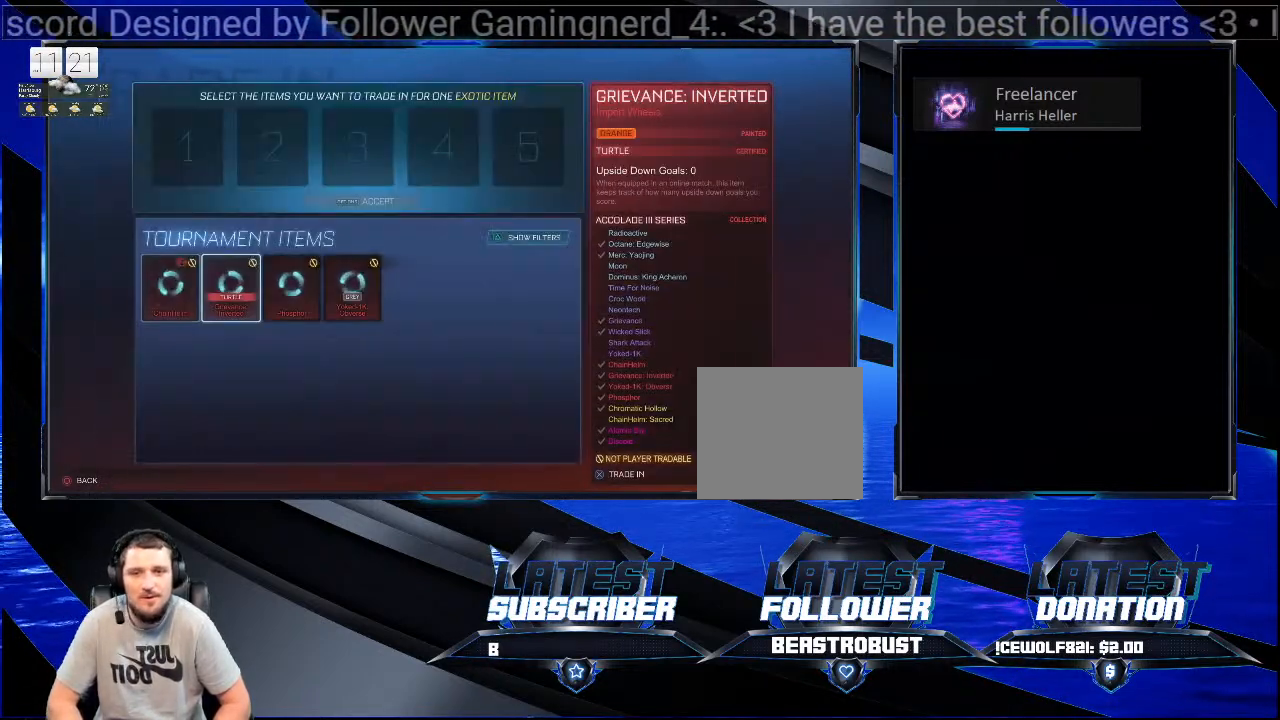
{"buttons": [], "left_stick": "center", "right_stick": "center", "events": []}
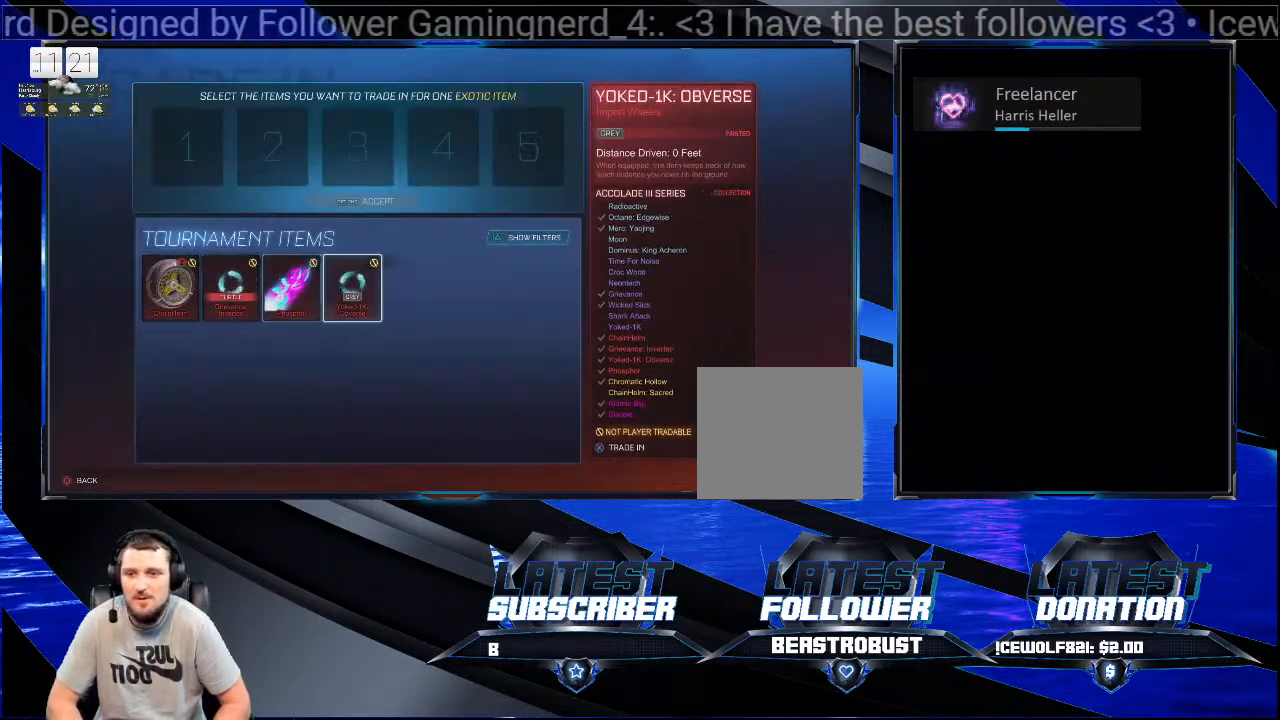
{"buttons": [], "left_stick": "center", "right_stick": "center", "events": []}
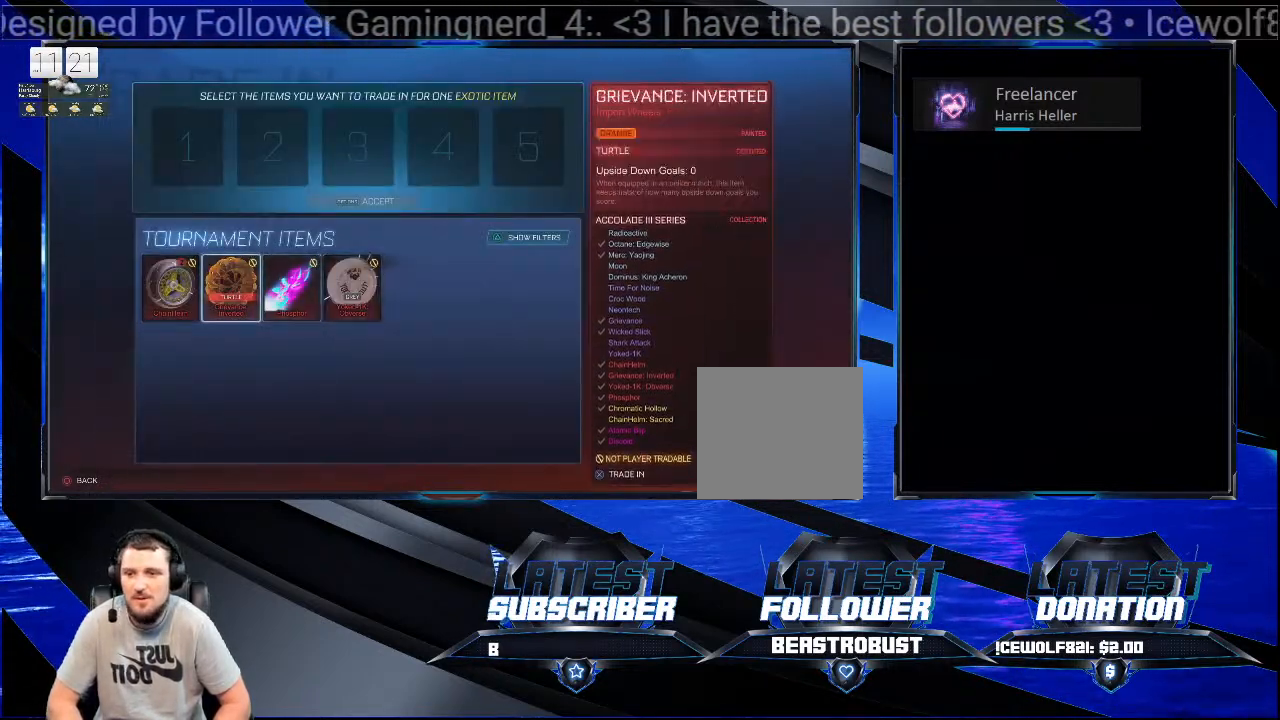
{"buttons": ["CROSS"], "left_stick": "center", "right_stick": "center", "events": [[433, "CROSS", "down"]]}
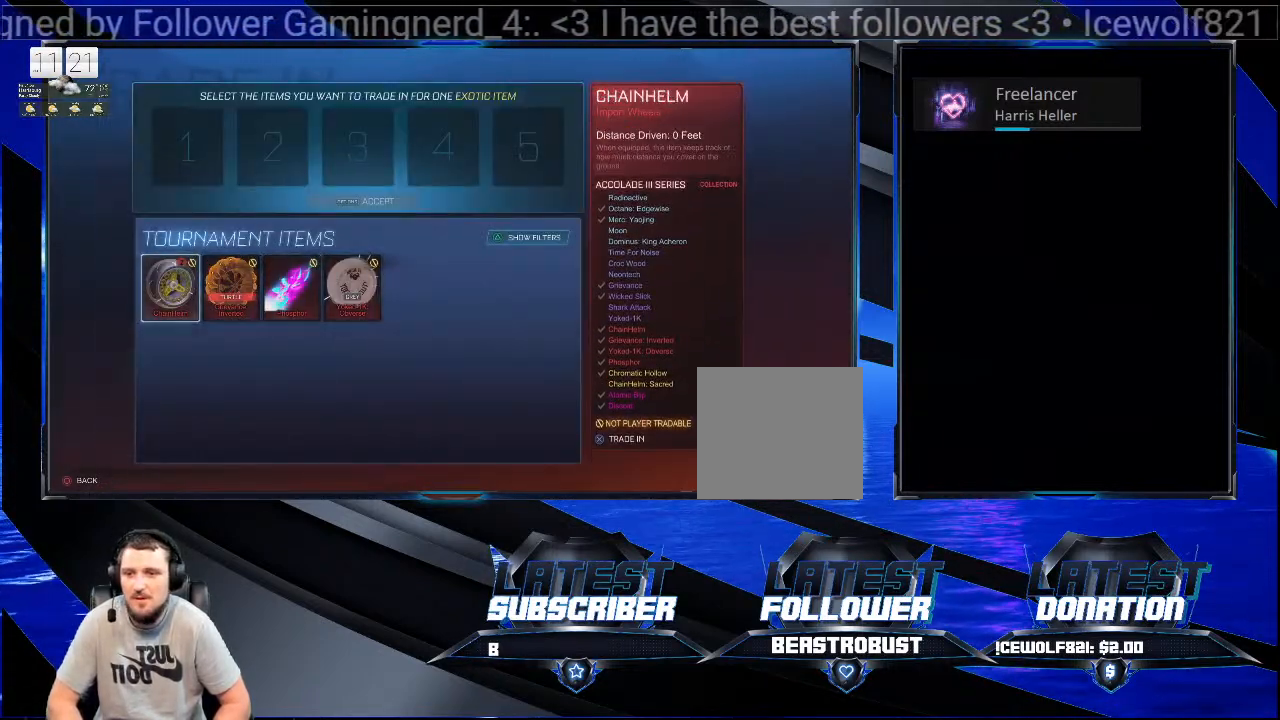
{"buttons": [], "left_stick": "center", "right_stick": "center", "events": [[67, "CROSS", "up"]]}
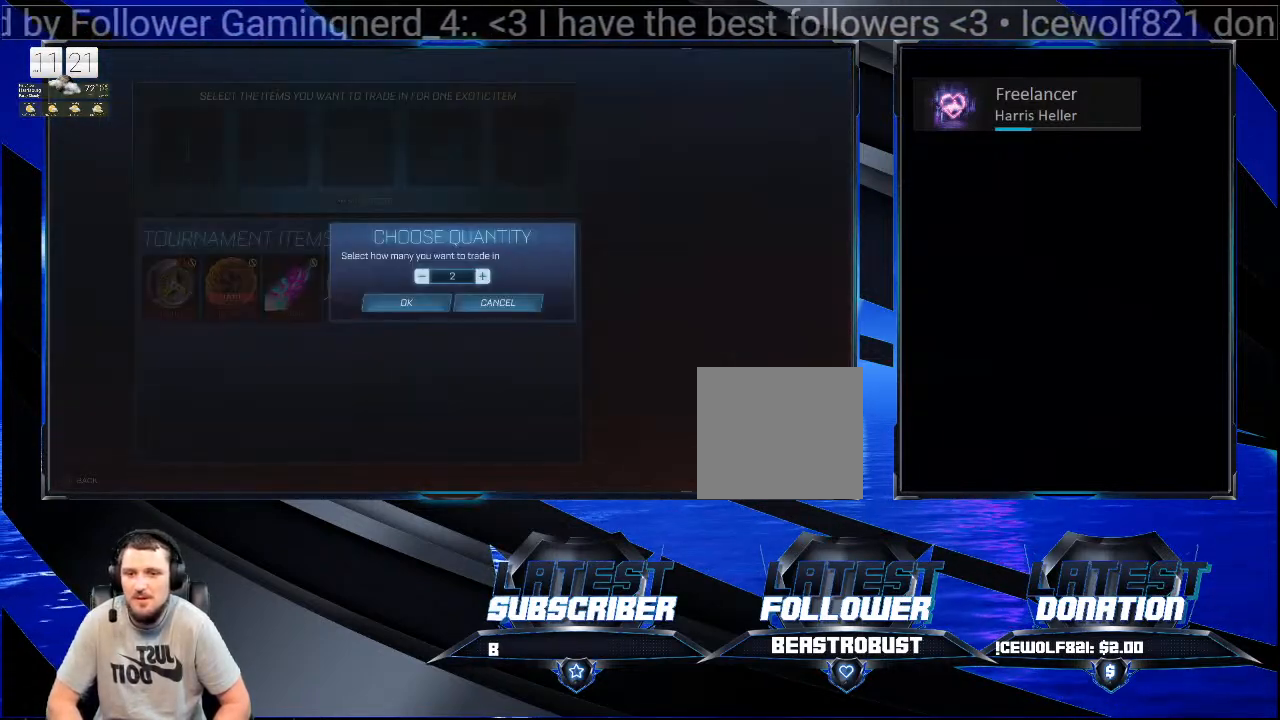
{"buttons": [], "left_stick": "center", "right_stick": "center", "events": [[267, "CROSS", "down"], [367, "CROSS", "up"]]}
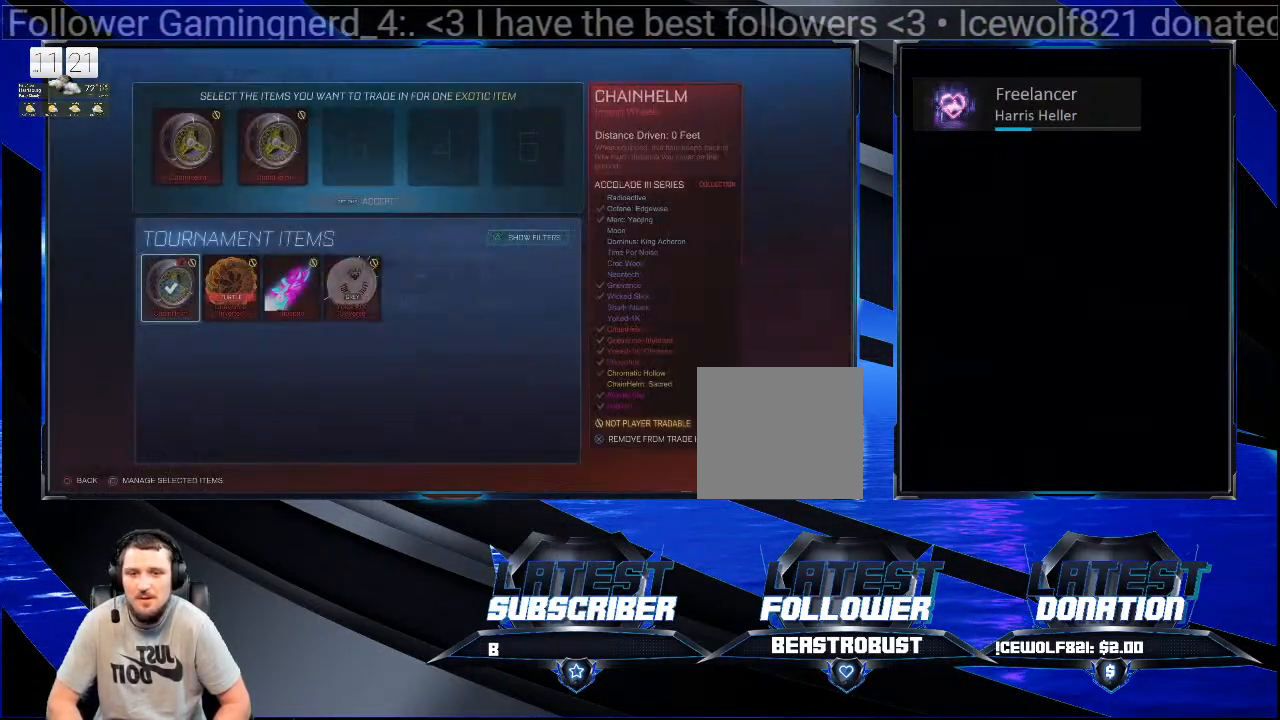
{"buttons": [], "left_stick": "center", "right_stick": "center", "events": []}
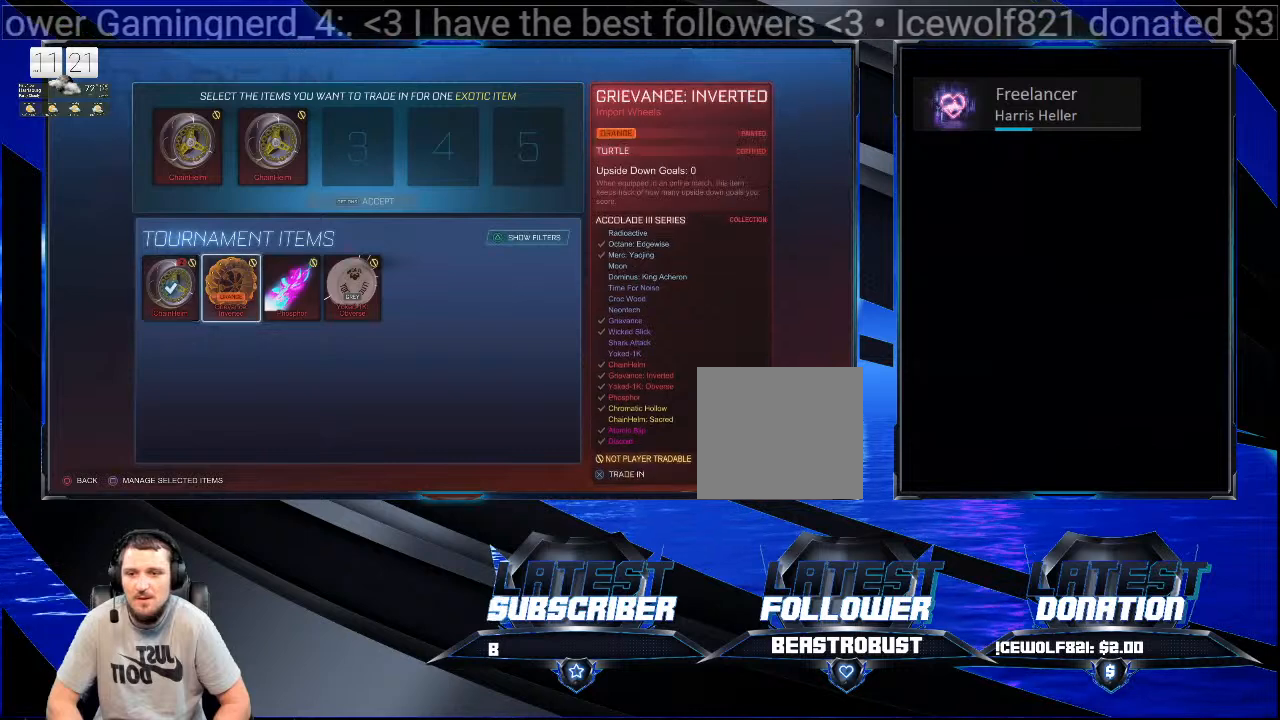
{"buttons": [], "left_stick": "center", "right_stick": "center", "events": [[200, "CROSS", "down"], [333, "CROSS", "up"]]}
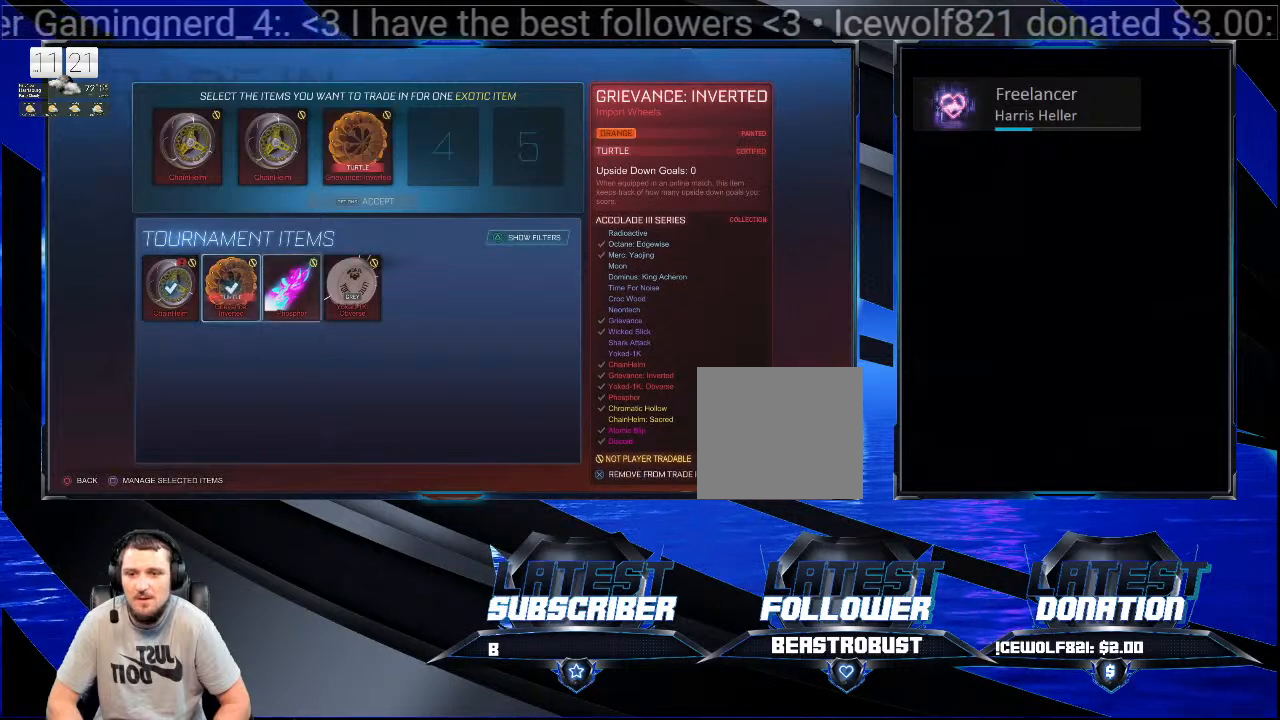
{"buttons": [], "left_stick": "center", "right_stick": "center", "events": [[100, "CROSS", "down"], [233, "CROSS", "up"]]}
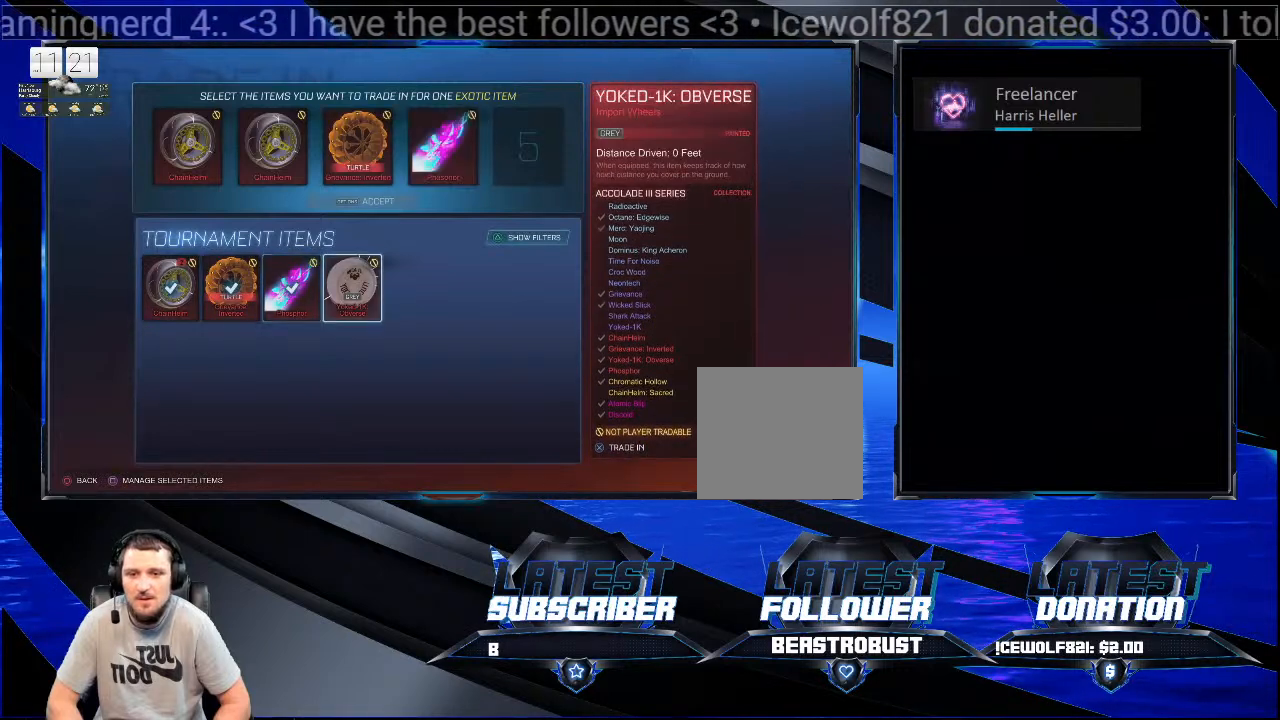
{"buttons": [], "left_stick": "center", "right_stick": "center", "events": []}
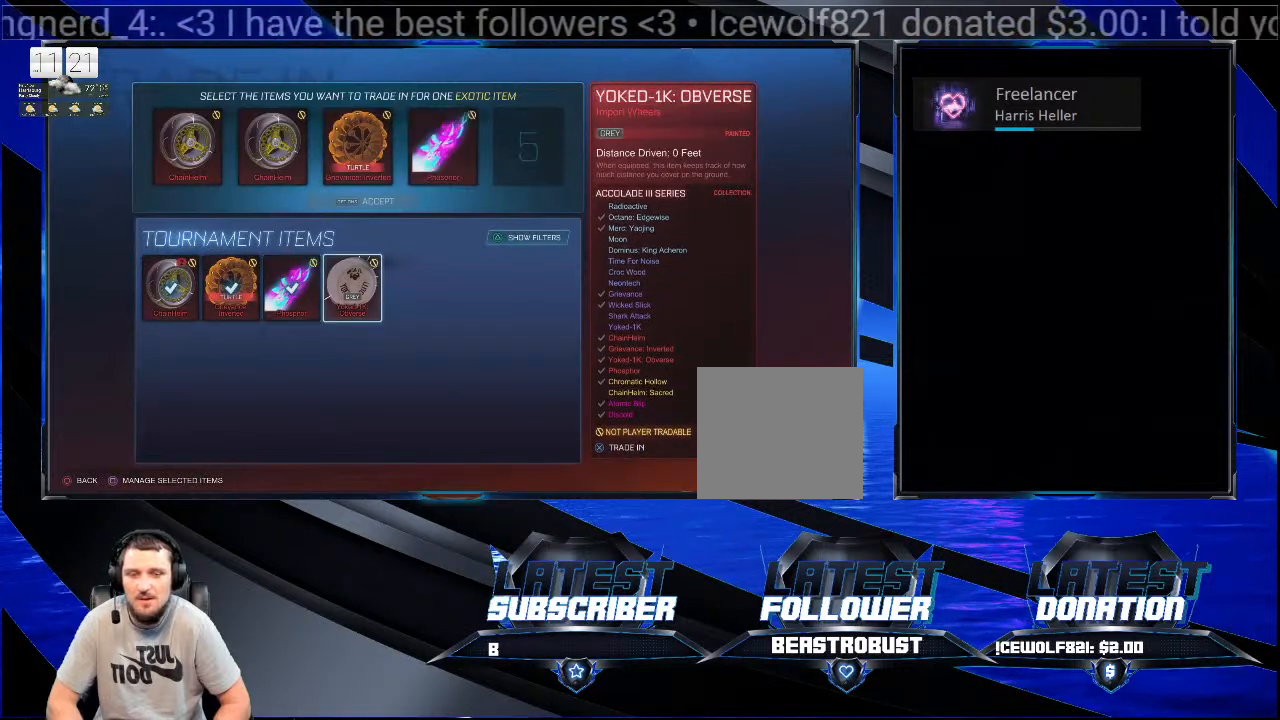
{"buttons": [], "left_stick": "center", "right_stick": "center", "events": [[33, "CROSS", "down"], [100, "CROSS", "up"]]}
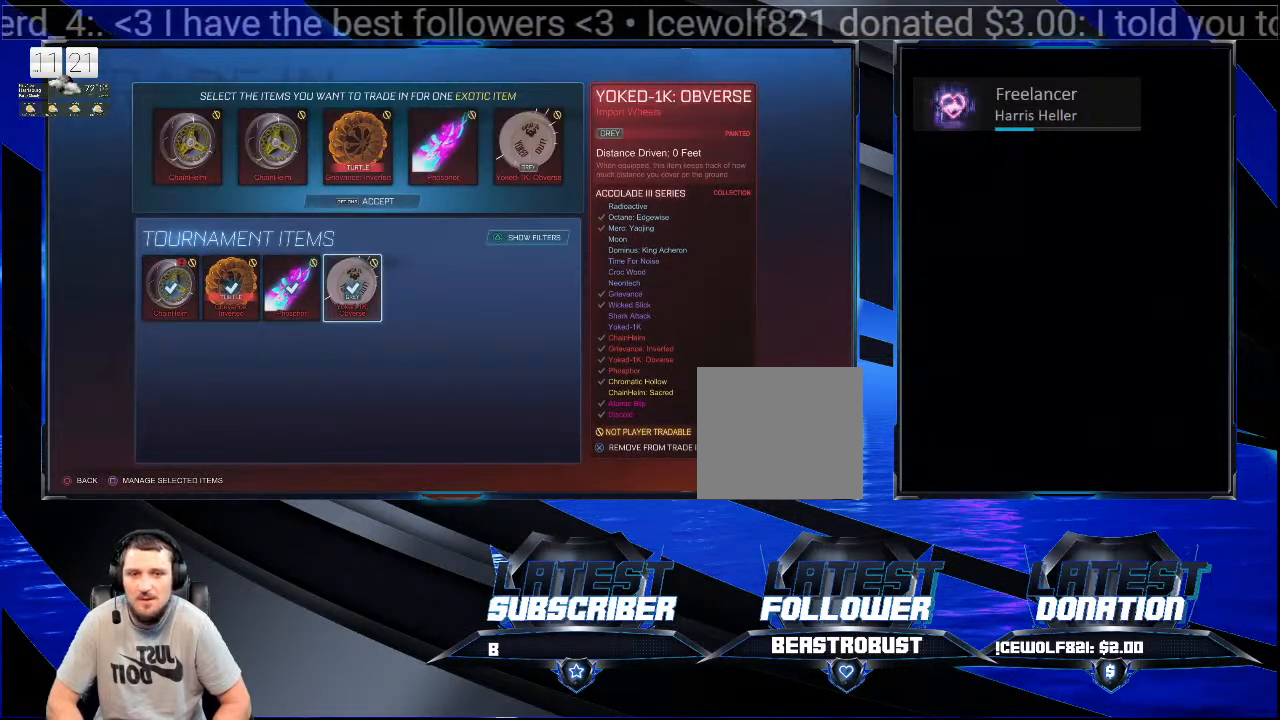
{"buttons": [], "left_stick": "center", "right_stick": "center", "events": []}
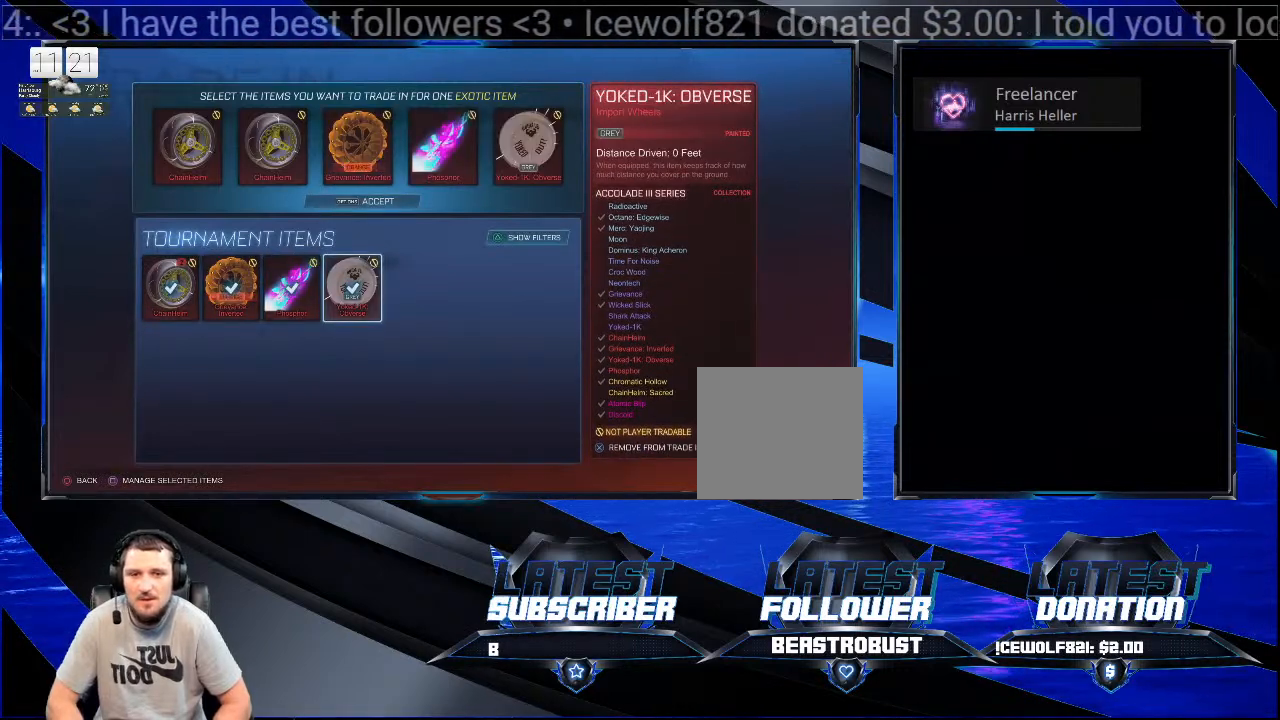
{"buttons": [], "left_stick": "center", "right_stick": "center", "events": []}
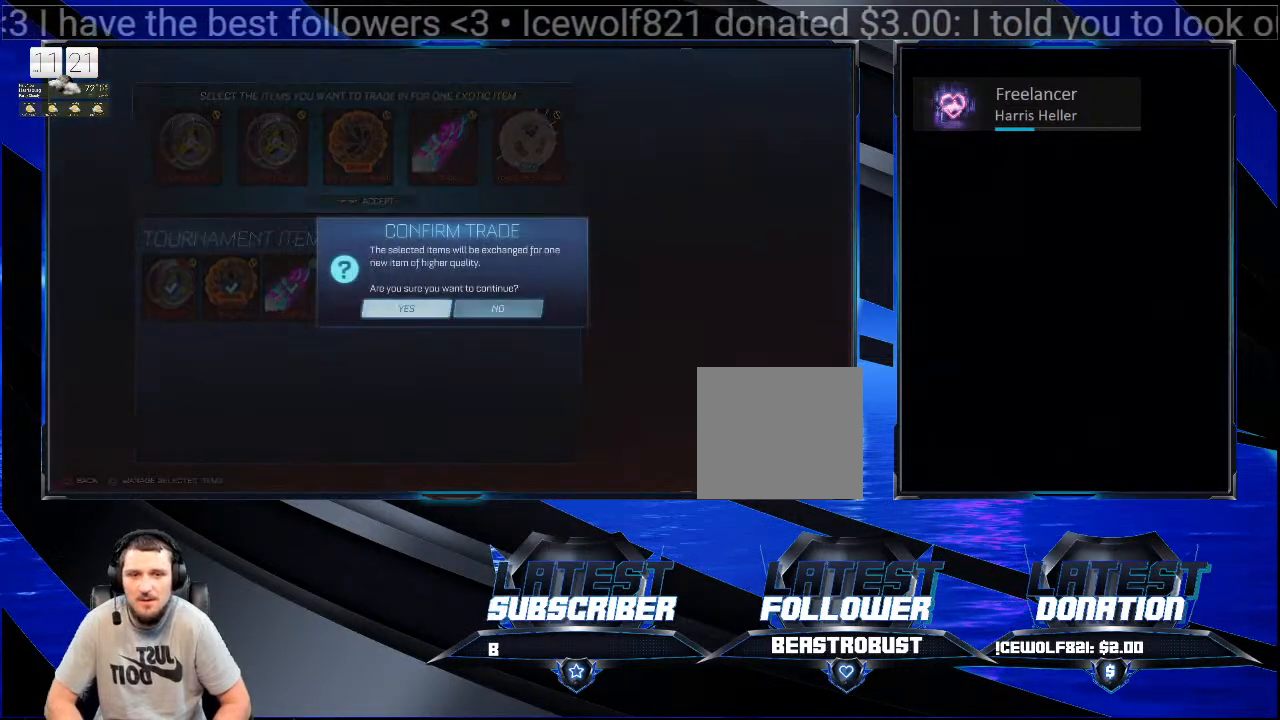
{"buttons": [], "left_stick": "center", "right_stick": "center", "events": [[233, "CROSS", "down"], [400, "CROSS", "up"]]}
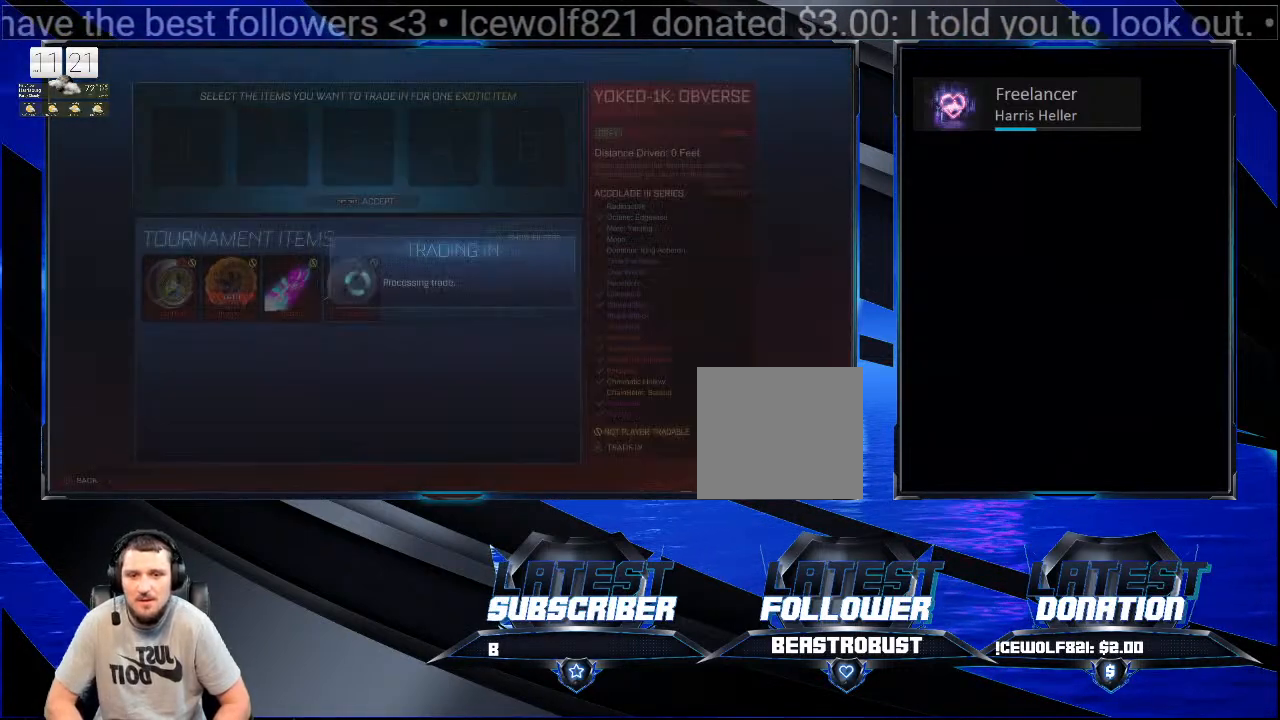
{"buttons": [], "left_stick": "center", "right_stick": "center", "events": []}
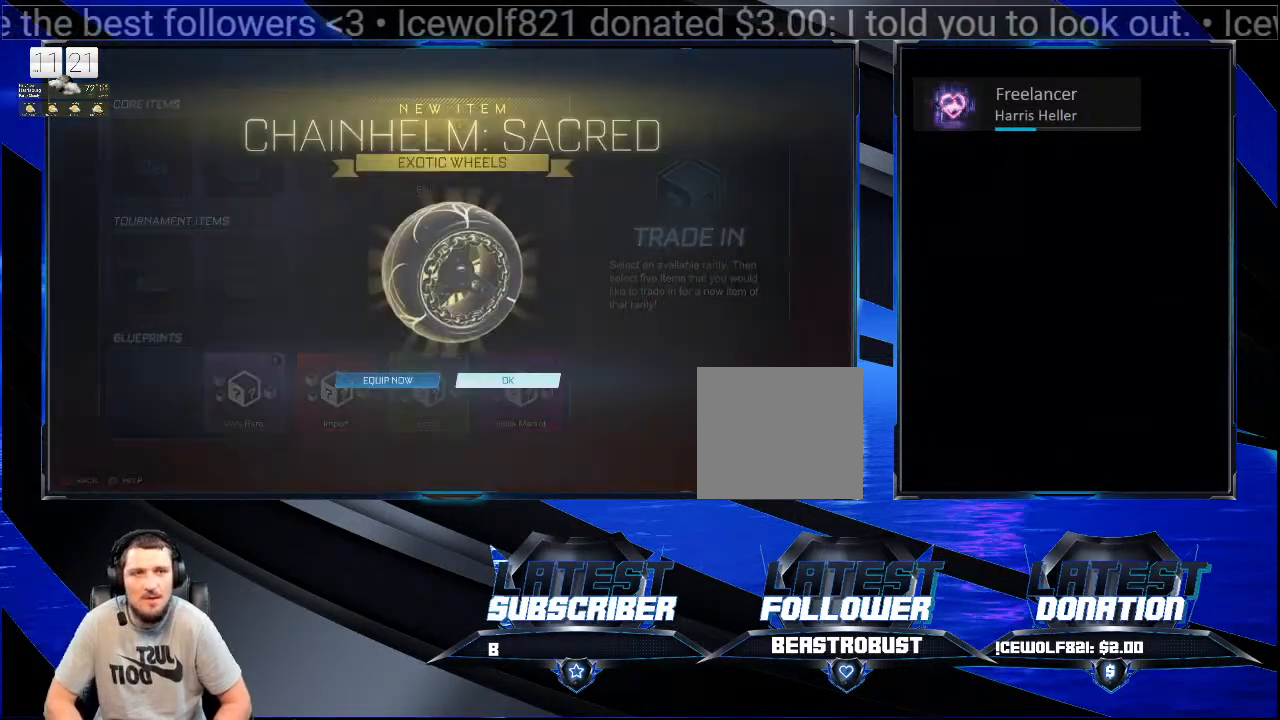
{"buttons": [], "left_stick": "center", "right_stick": "center", "events": []}
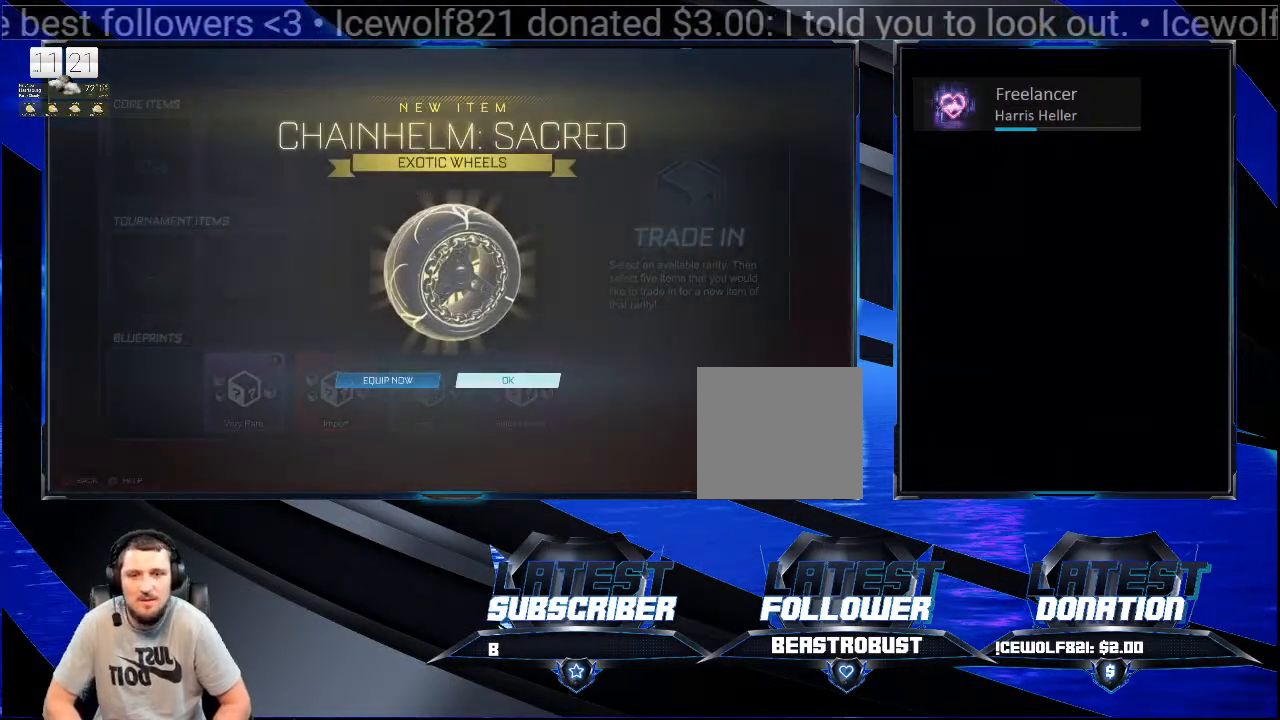
{"buttons": [], "left_stick": "center", "right_stick": "center", "events": []}